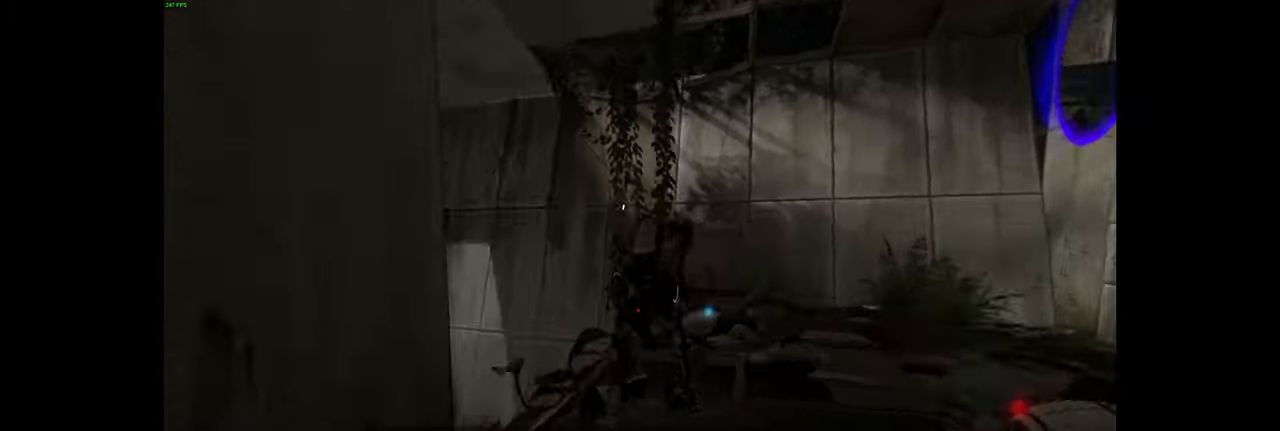
Gameplay with keyboard and mouse; each line is a JSON object with the keys and mouse buttons held at the frame after it. "events" lists presses ("down") and releases ("up") of "a", "ctrl", "d", "e", "f", "q", "r", "s", "shift", "space", "tab", "w", "mouse_left", "mouse_wheel", "mouse_right", "mouse_mb4" and "mouse_mb5" between this image and that frame as [ms after this image, input, new state], when the widget could be followed in between. "mouse_left", "mouse_wheel", "mouse_right", "mouse_mb4", "mouse_mb5" = the "left", "wheel", "right", "mb4", "mb5" buttons of the "mouse" list. No other keys are recorded. "wheel" means that the mouse wheel is clicked or scrolled. Mouse movement is not recorded.
{"keys": [], "mouse": [], "events": []}
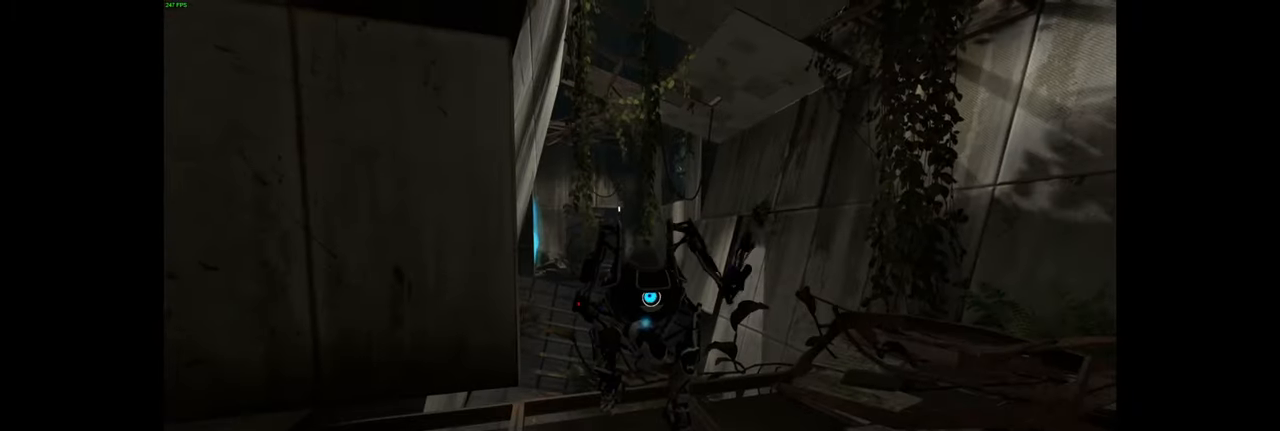
{"keys": [], "mouse": [], "events": []}
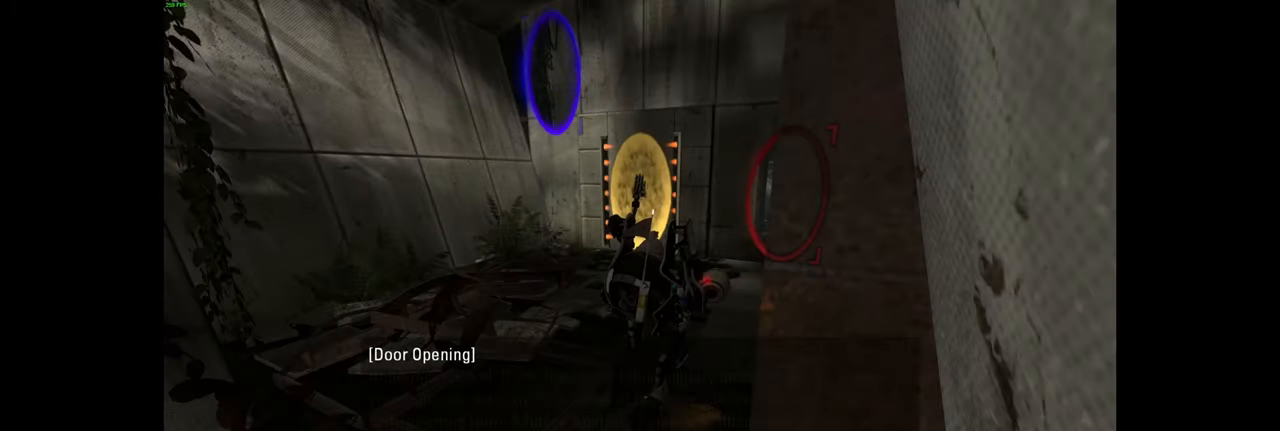
{"keys": [], "mouse": [], "events": []}
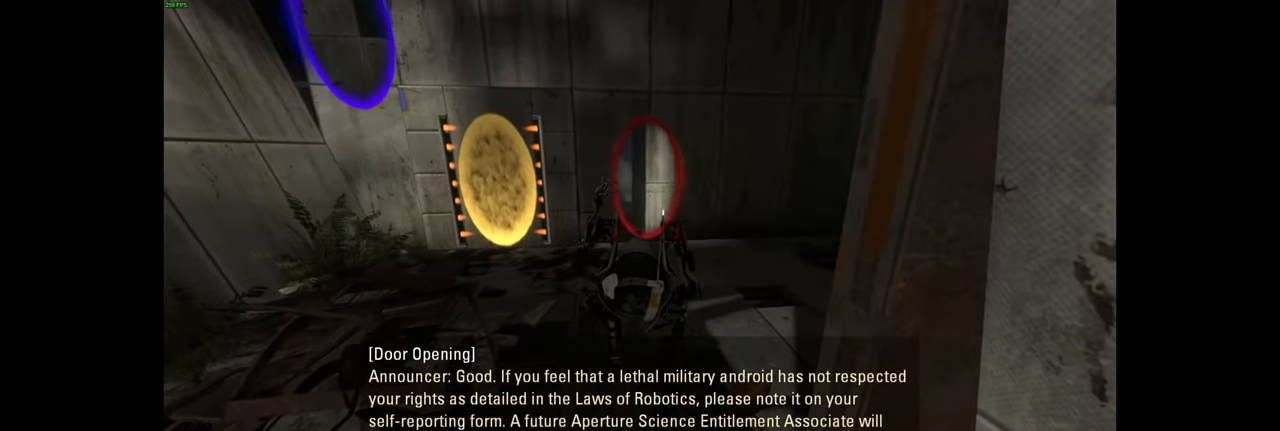
{"keys": [], "mouse": [], "events": []}
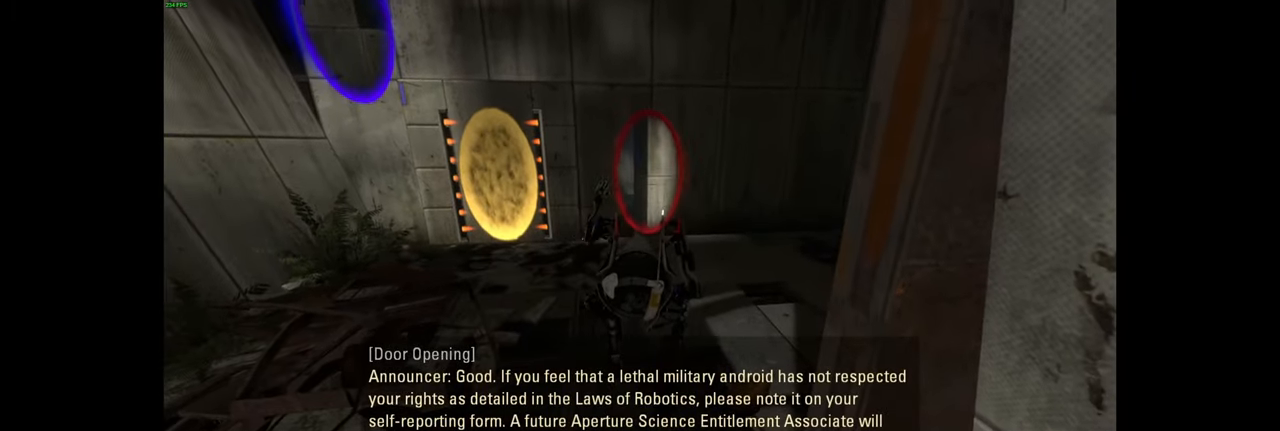
{"keys": [], "mouse": [], "events": []}
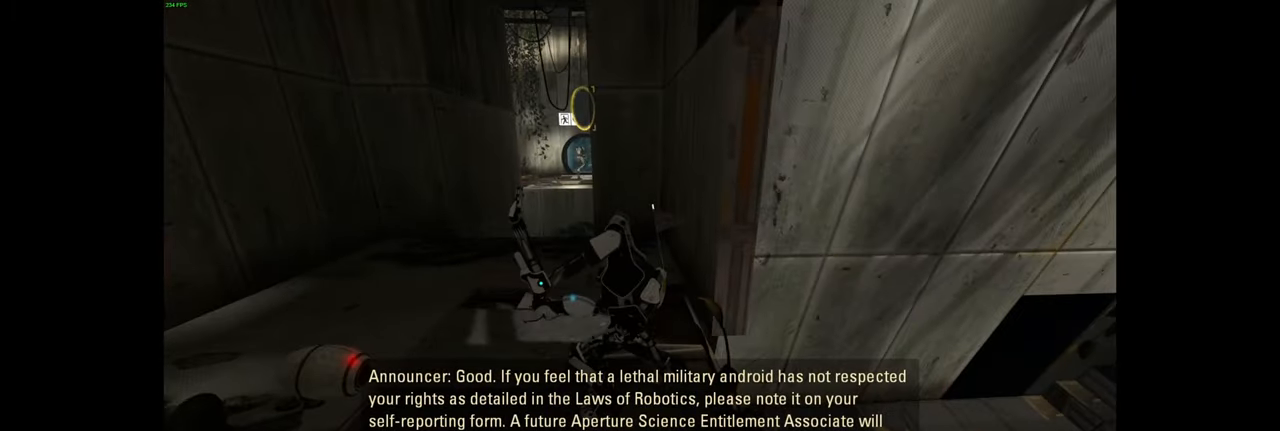
{"keys": [], "mouse": [], "events": []}
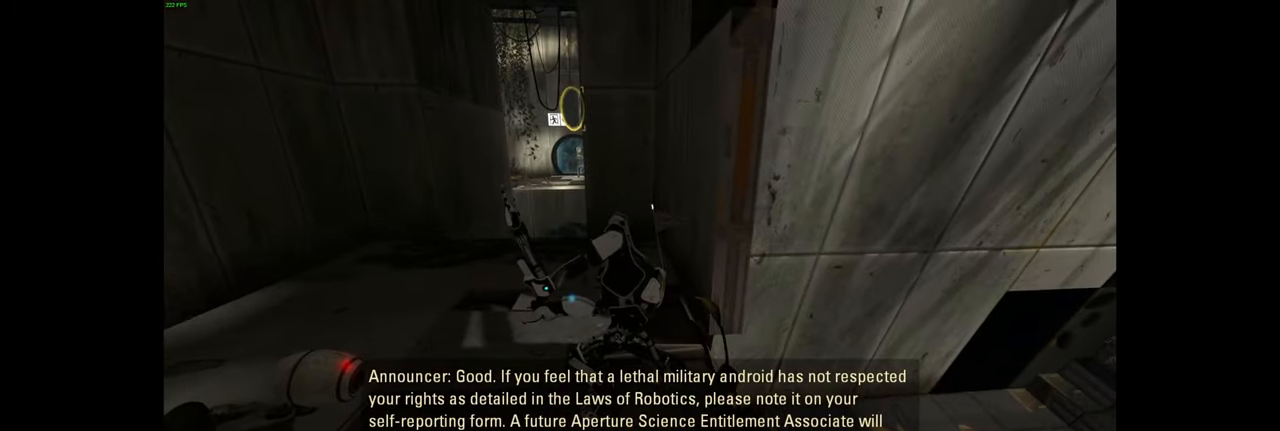
{"keys": [], "mouse": [], "events": []}
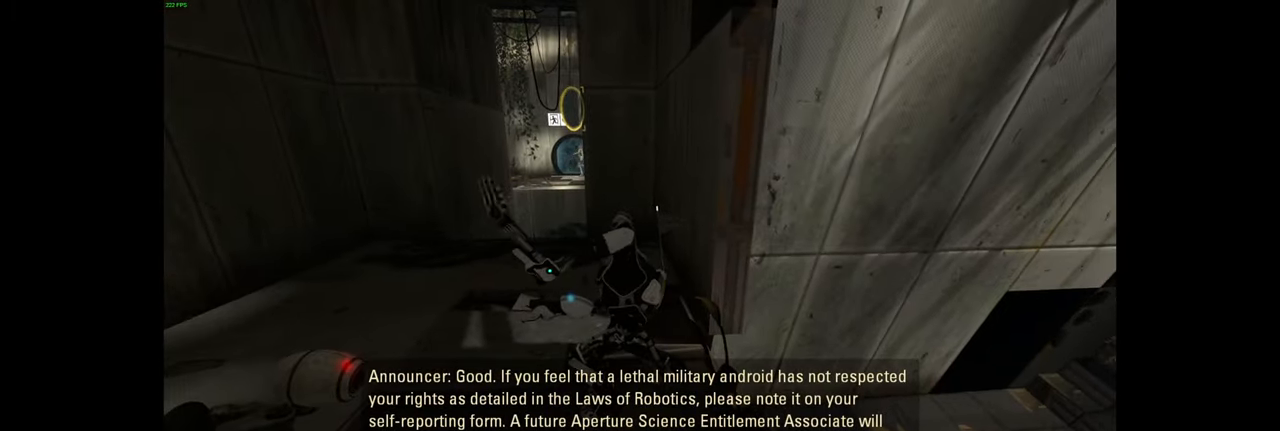
{"keys": [], "mouse": [], "events": []}
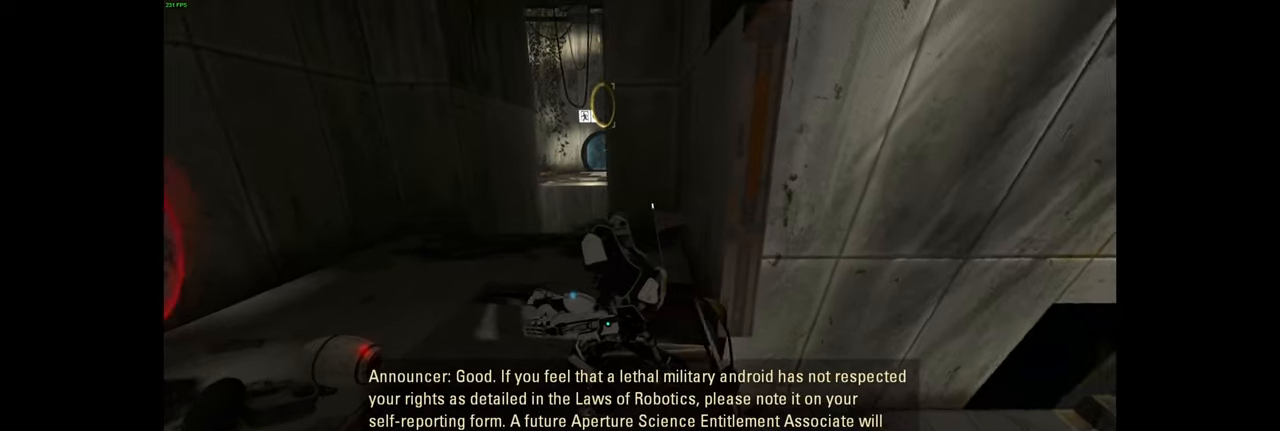
{"keys": ["w"], "mouse": [], "events": [[333, "w", "down"]]}
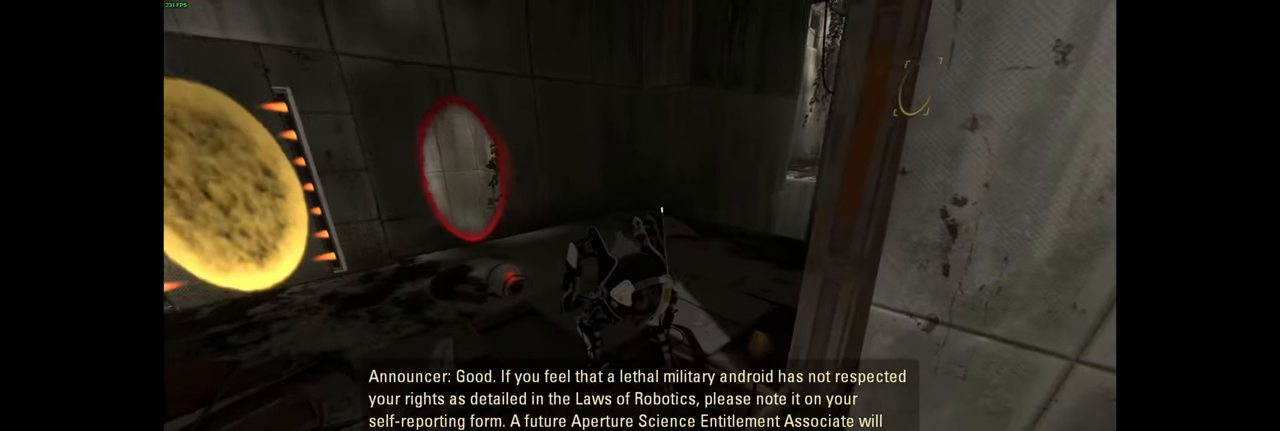
{"keys": ["w"], "mouse": [], "events": []}
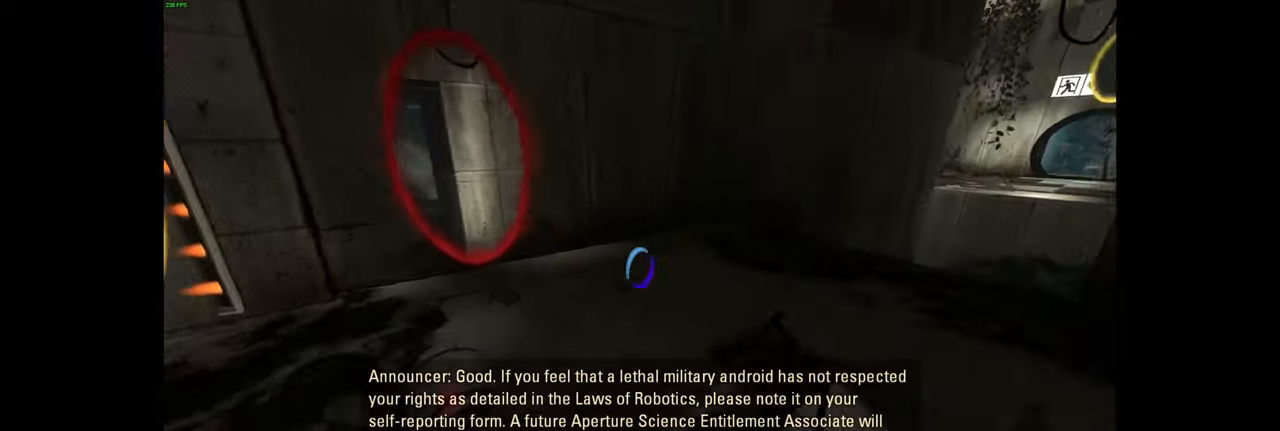
{"keys": ["d", "w"], "mouse": [], "events": [[450, "d", "down"]]}
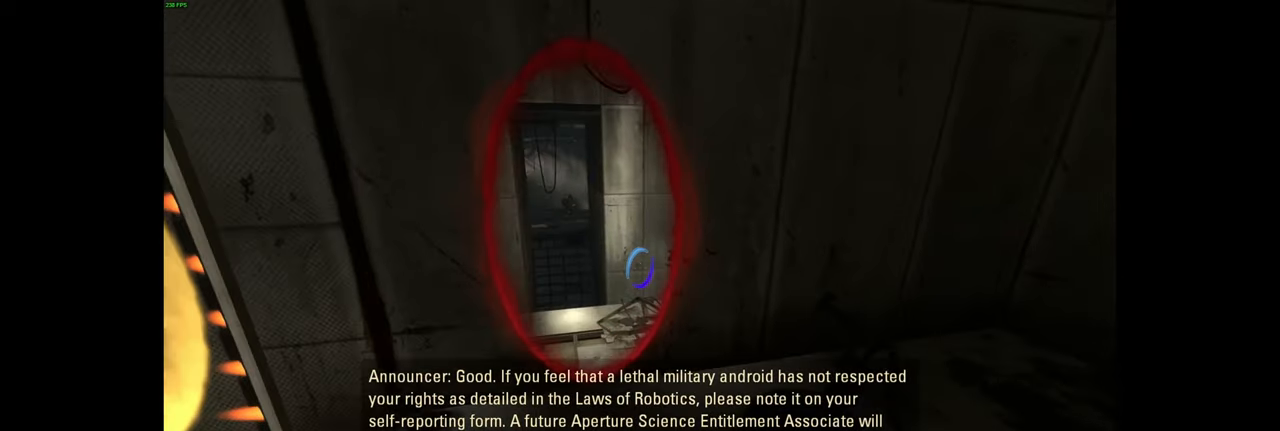
{"keys": ["a"], "mouse": [], "events": [[16, "d", "up"], [100, "a", "down"], [283, "a", "up"], [366, "w", "up"], [483, "a", "down"]]}
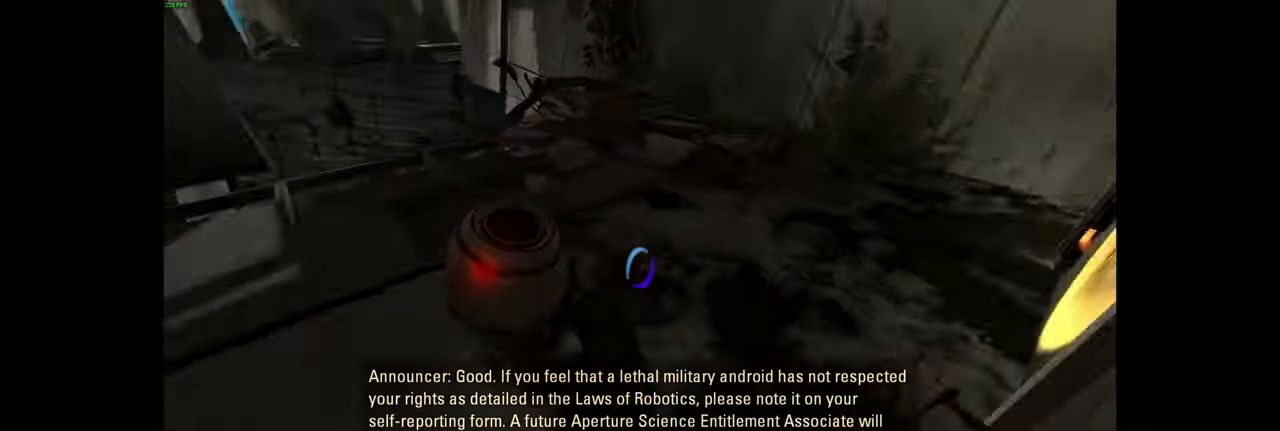
{"keys": ["w"], "mouse": [], "events": [[50, "e", "down"], [116, "e", "up"], [150, "a", "up"], [216, "w", "down"], [266, "d", "down"], [333, "w", "up"], [350, "w", "down"], [400, "d", "up"]]}
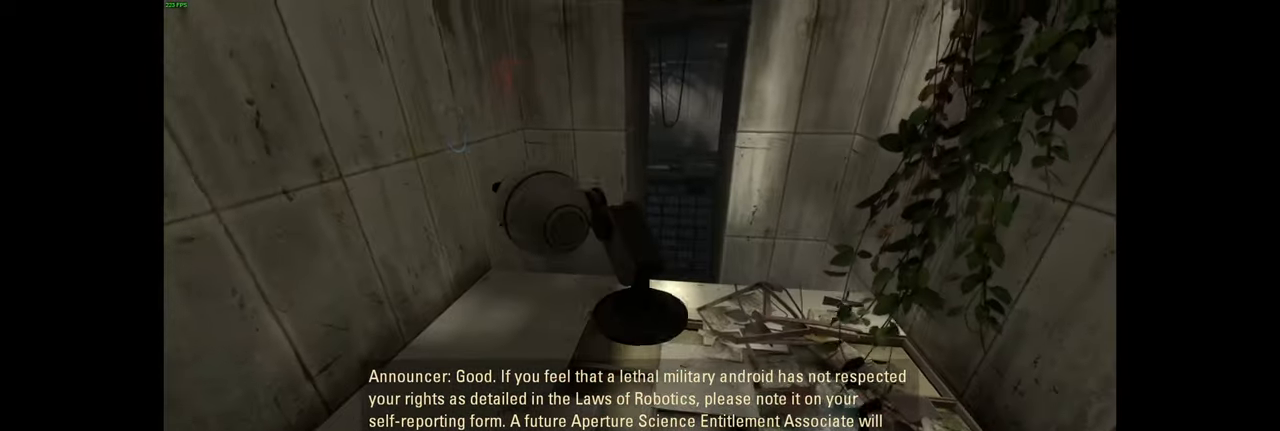
{"keys": ["a", "w"], "mouse": [], "events": [[216, "w", "up"], [400, "w", "down"], [500, "a", "down"]]}
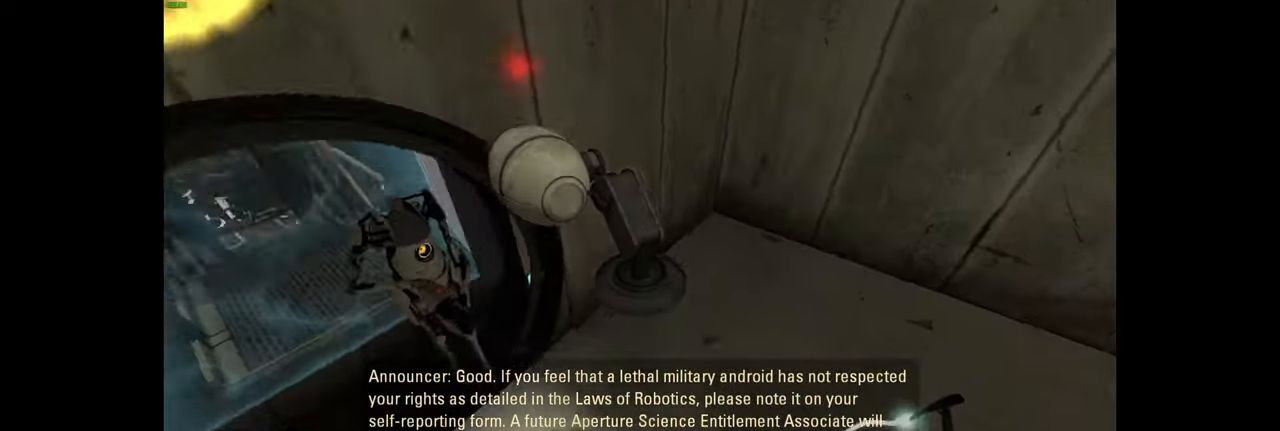
{"keys": [], "mouse": [], "events": [[100, "a", "up"], [100, "w", "up"], [416, "a", "down"], [466, "a", "up"]]}
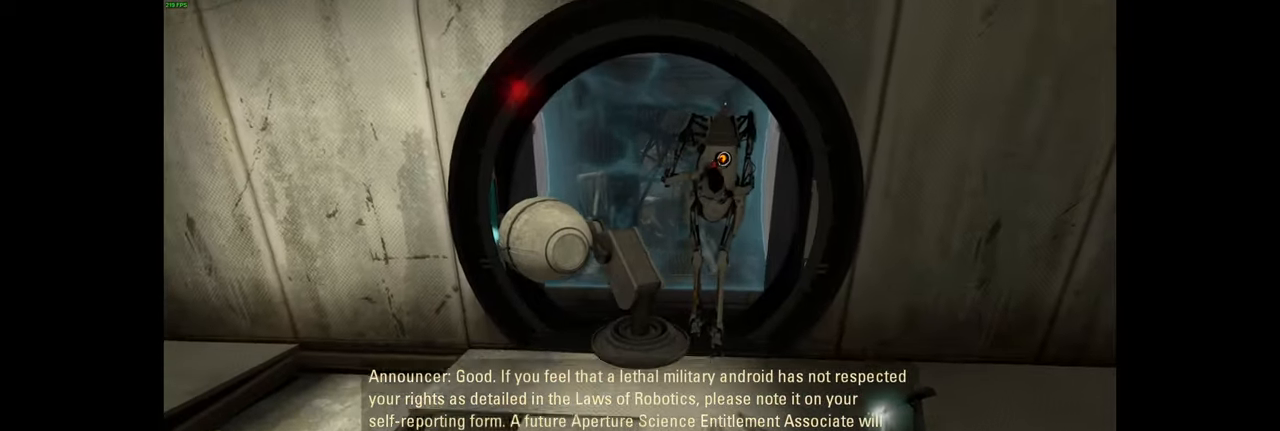
{"keys": [], "mouse": [], "events": [[100, "w", "down"], [166, "w", "up"]]}
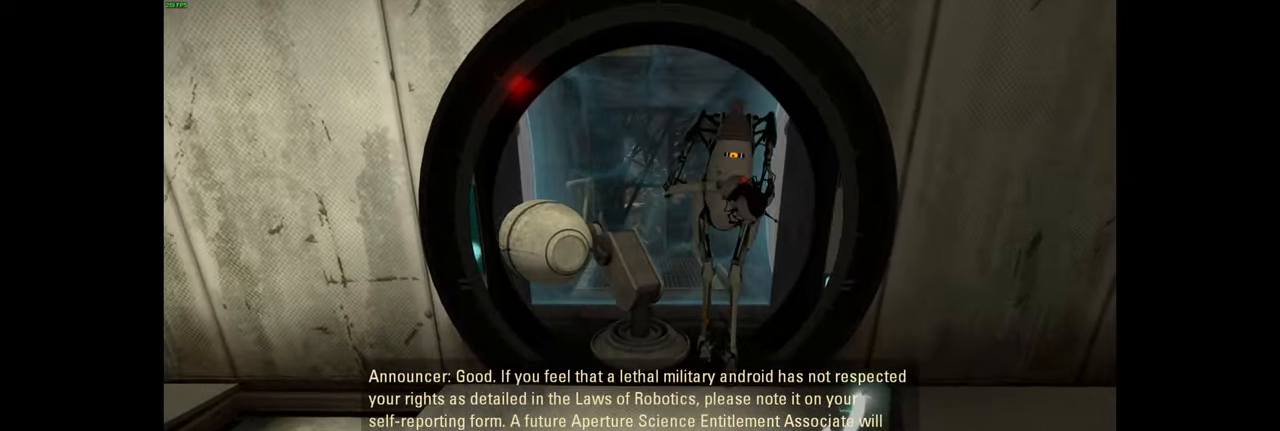
{"keys": [], "mouse": [], "events": [[300, "w", "down"], [433, "w", "up"]]}
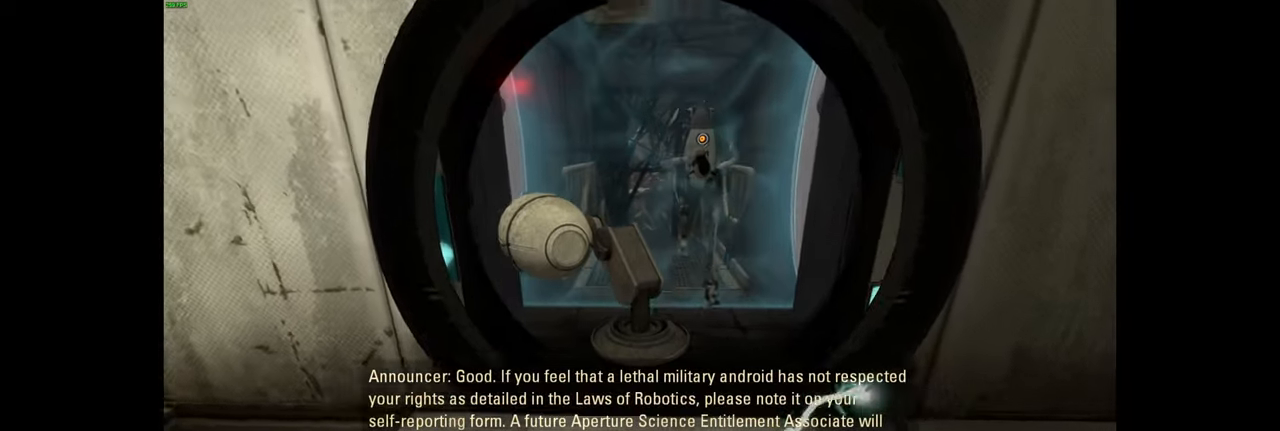
{"keys": ["w"], "mouse": [], "events": [[216, "w", "down"]]}
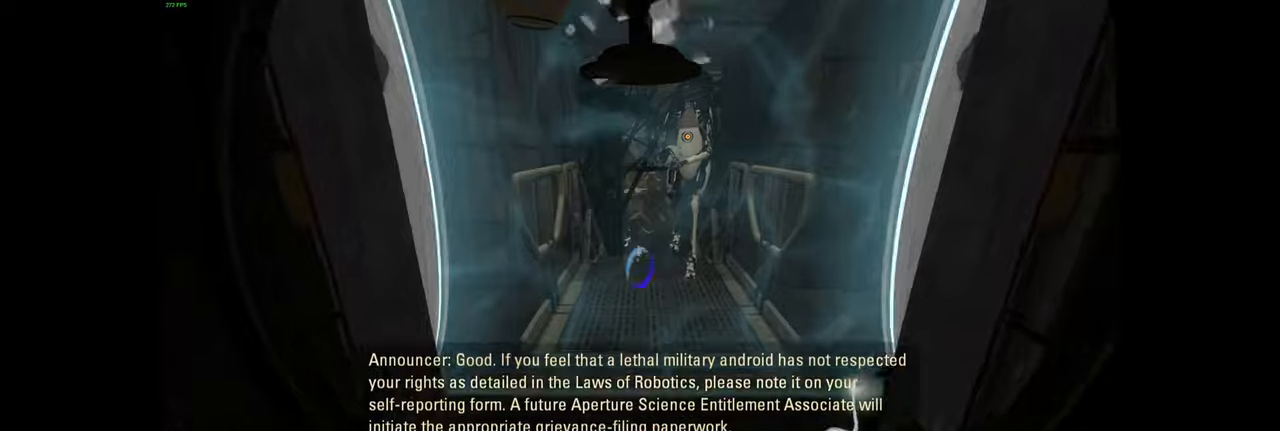
{"keys": ["w"], "mouse": [], "events": []}
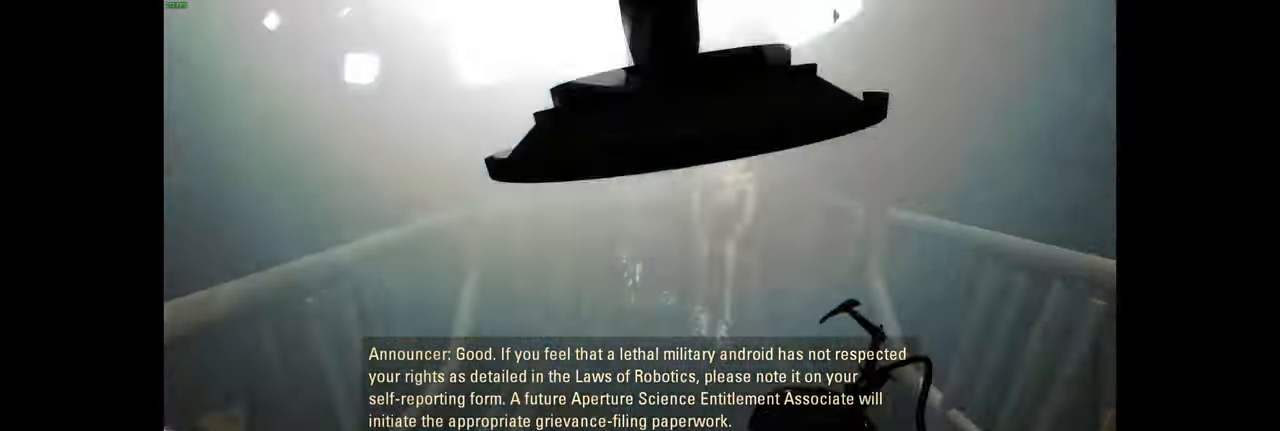
{"keys": [], "mouse": [], "events": [[267, "w", "up"]]}
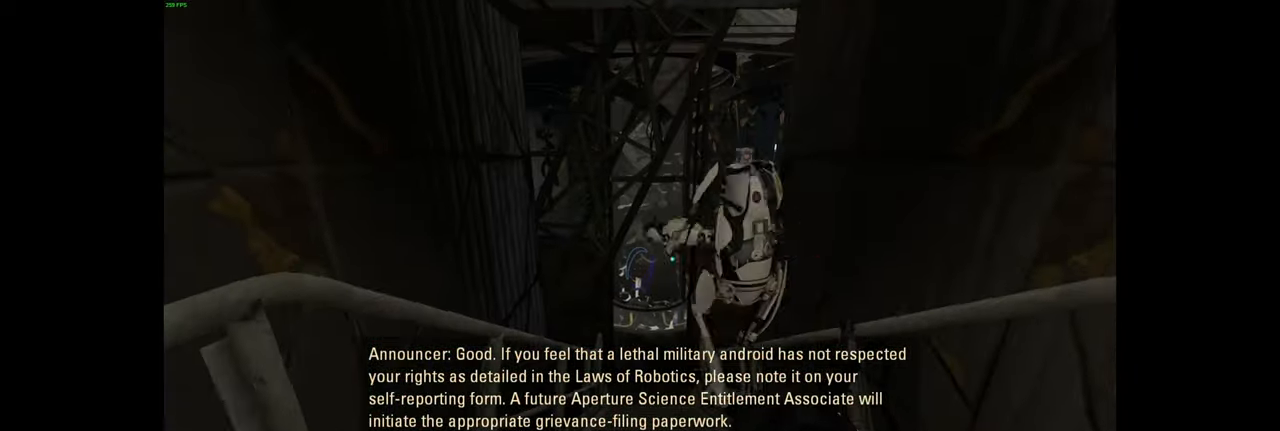
{"keys": [], "mouse": [], "events": [[17, "w", "down"], [150, "d", "down"], [267, "d", "up"], [467, "w", "up"]]}
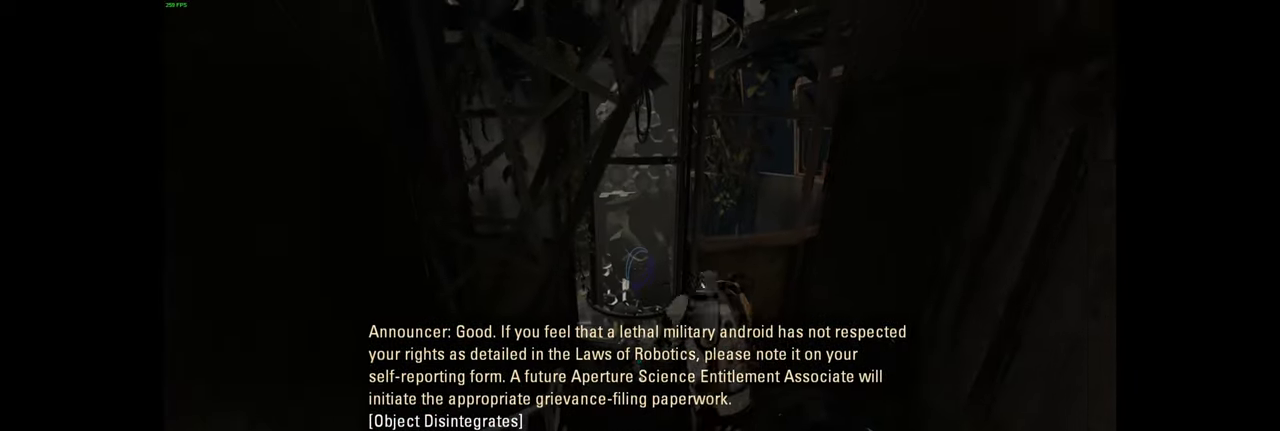
{"keys": ["w"], "mouse": [], "events": [[284, "w", "down"]]}
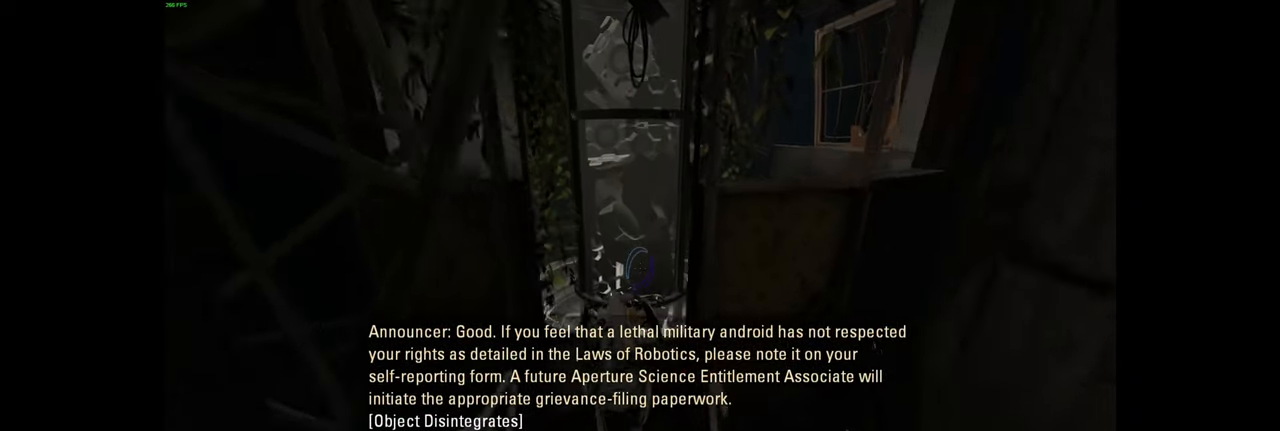
{"keys": ["w"], "mouse": [], "events": []}
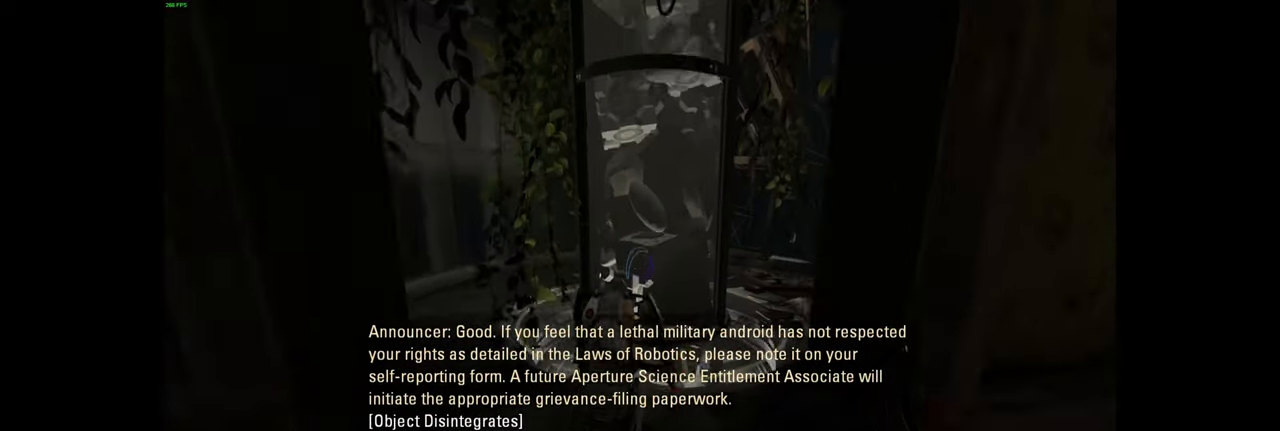
{"keys": ["w"], "mouse": [], "events": [[217, "w", "up"], [450, "w", "down"]]}
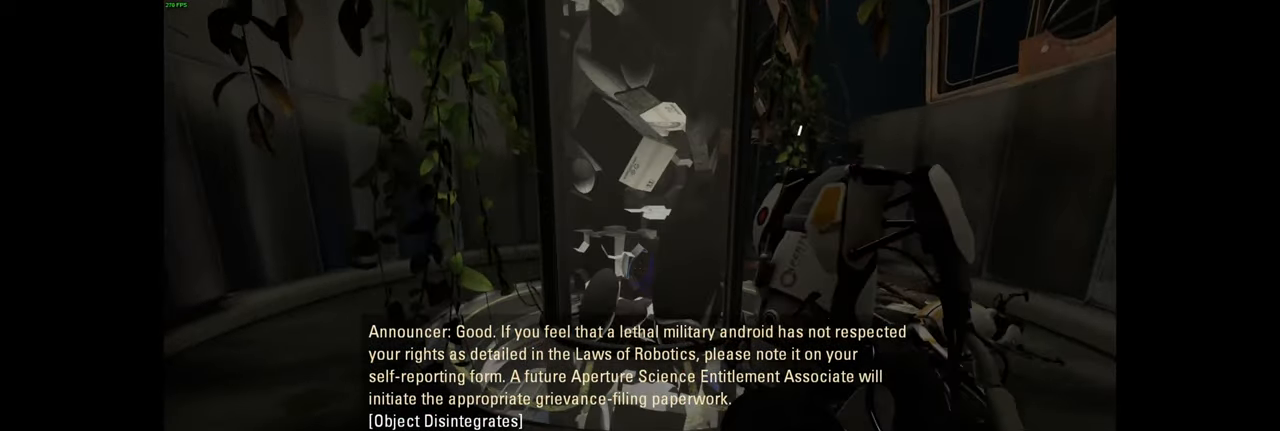
{"keys": [], "mouse": [], "events": [[50, "d", "down"], [100, "w", "up"], [134, "d", "up"], [317, "a", "down"], [417, "a", "up"]]}
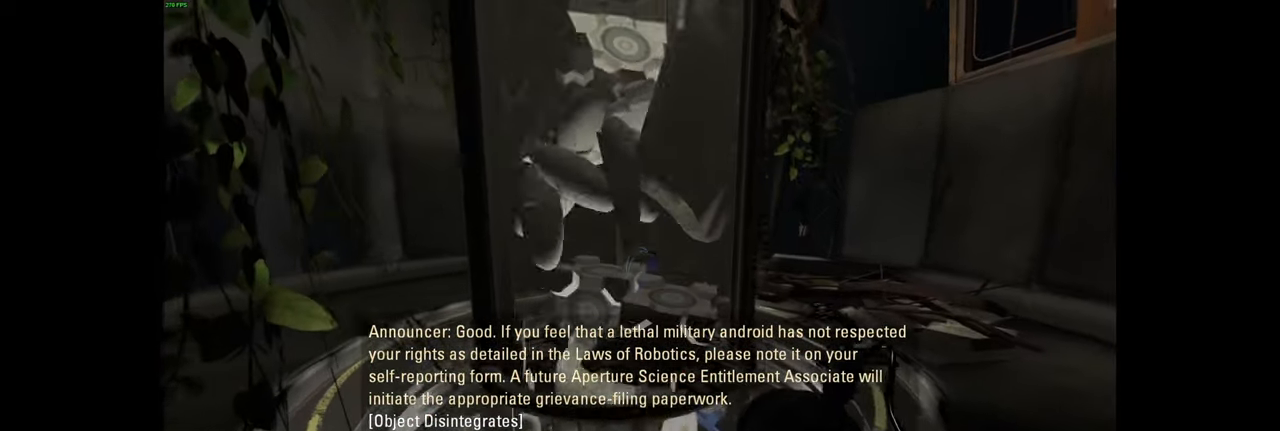
{"keys": [], "mouse": [], "events": [[150, "s", "down"], [234, "a", "down"], [300, "s", "up"], [334, "a", "up"]]}
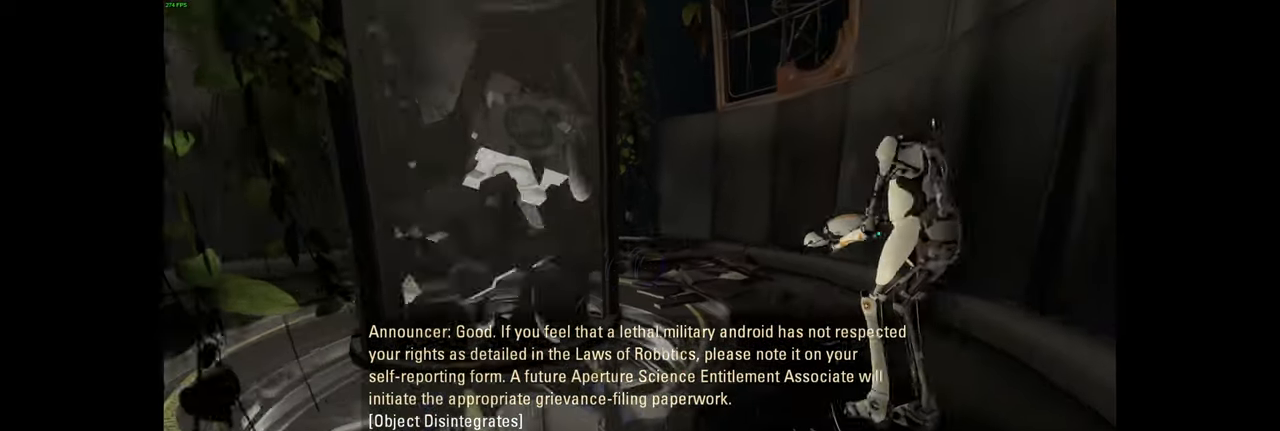
{"keys": ["w"], "mouse": [], "events": [[367, "w", "down"]]}
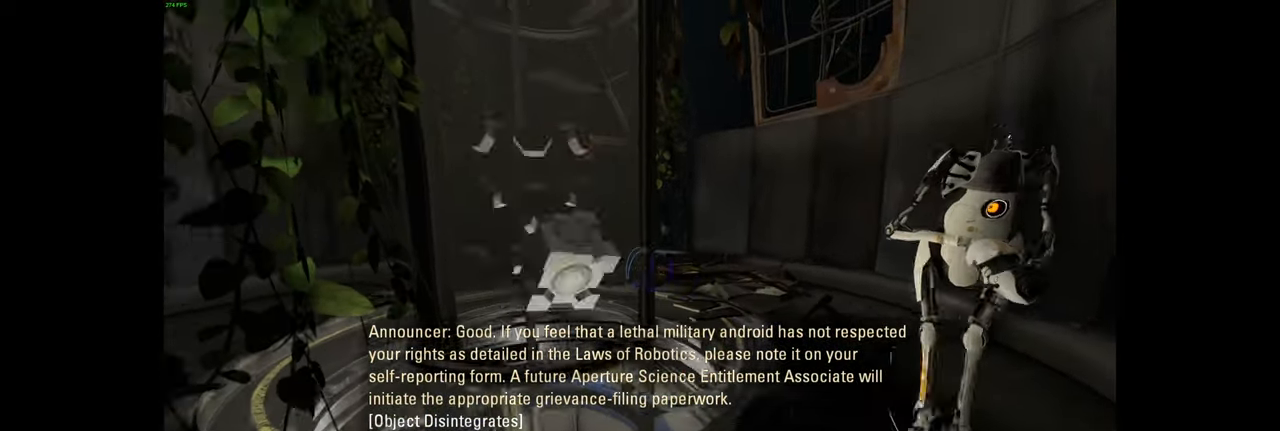
{"keys": [], "mouse": [], "events": [[17, "w", "up"]]}
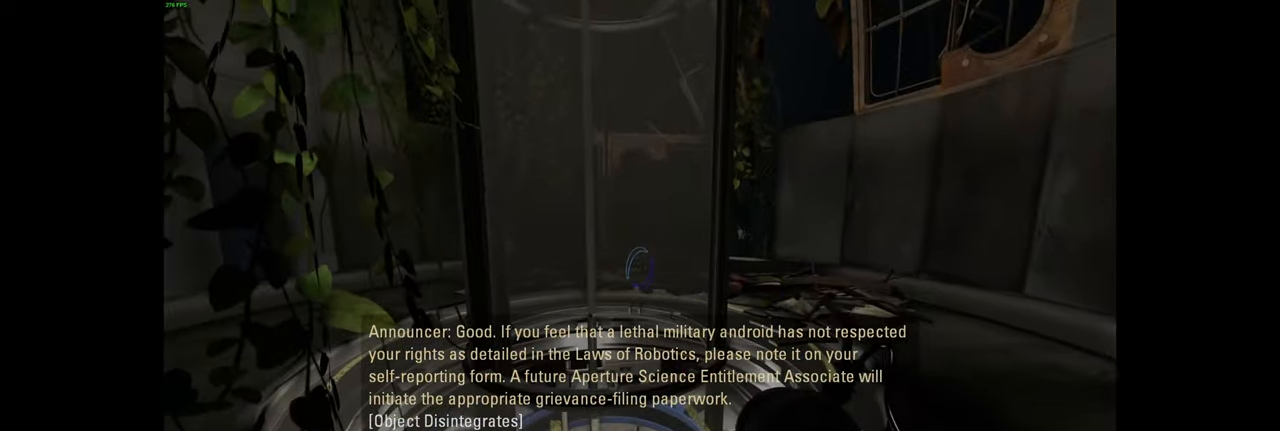
{"keys": [], "mouse": [], "events": []}
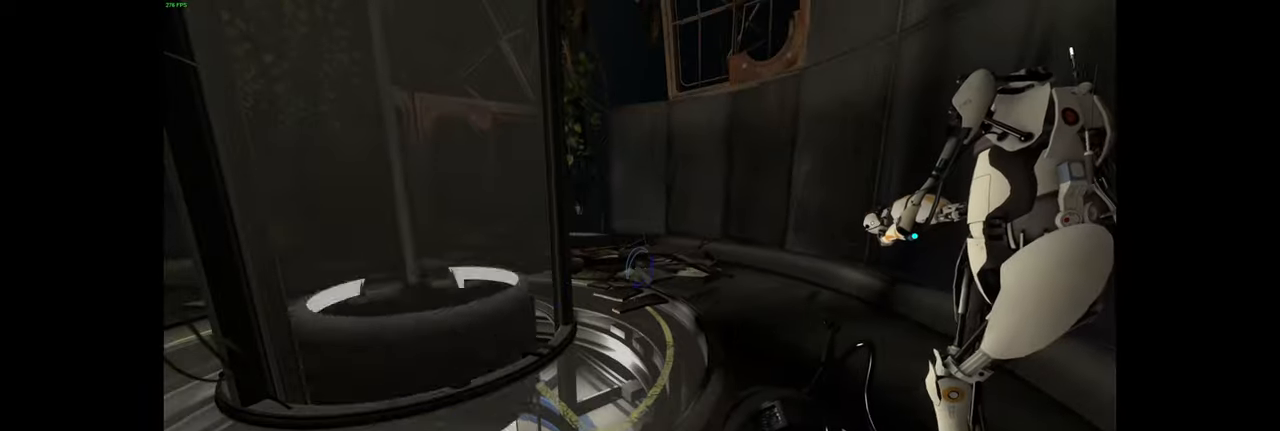
{"keys": [], "mouse": [], "events": []}
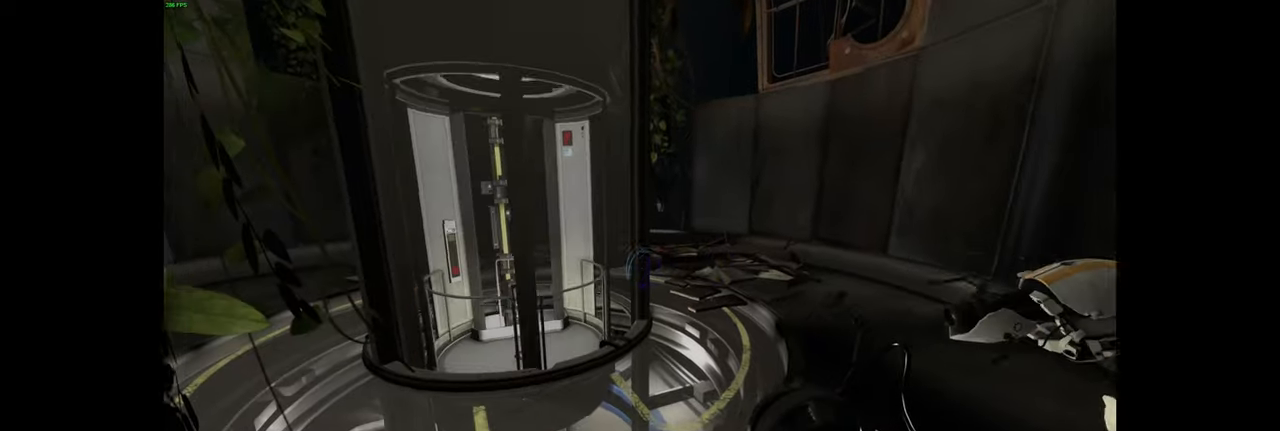
{"keys": [], "mouse": [], "events": []}